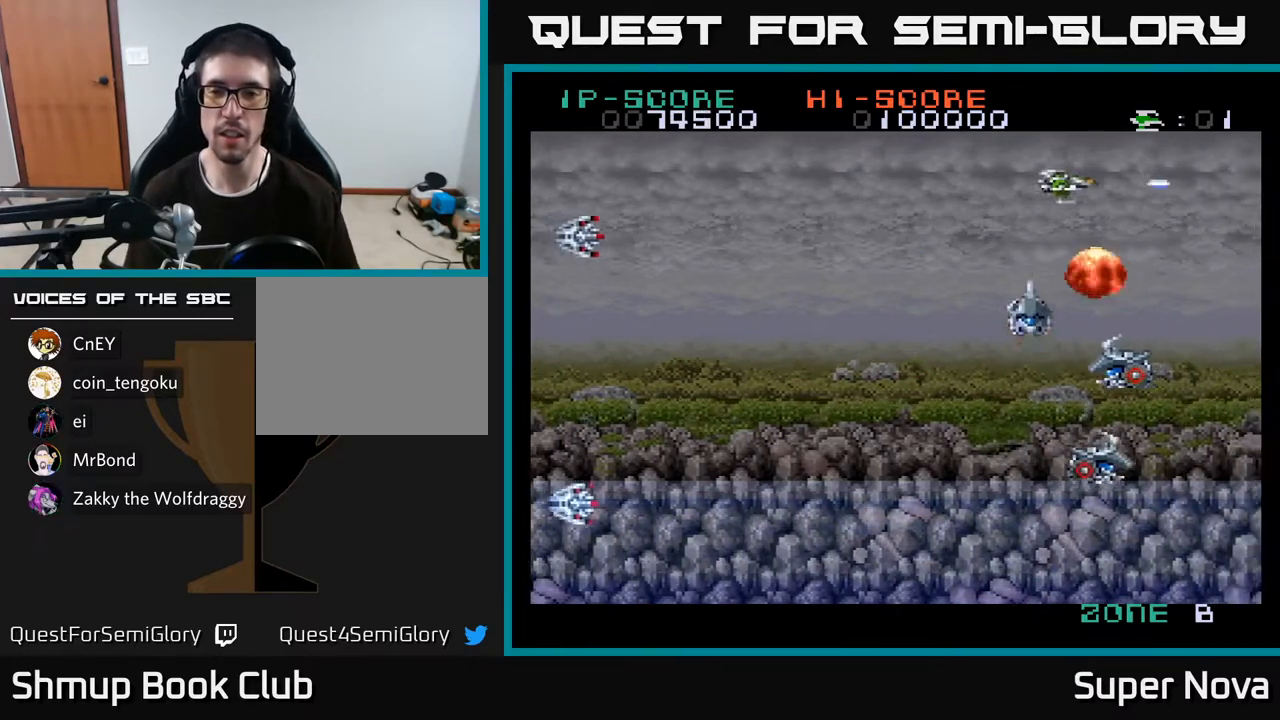
Gameplay with a controller (Xbox layout); each line is a JSON object with the inputs held at the frame after it. "events" lists button and stick changes between this image and that frame as [ms after this image, input, new state], when the widget could be followed in between. Not read: left_stick.
{"buttons": ["DPAD_DOWN"], "right_stick": "center", "events": [[17, "A", "up"], [17, "DPAD_DOWN", "down"], [17, "X", "up"], [67, "A", "down"], [67, "DPAD_LEFT", "down"], [67, "X", "down"], [167, "DPAD_DOWN", "up"], [167, "X", "up"], [183, "A", "up"], [217, "DPAD_UP", "down"], [217, "X", "down"], [233, "A", "down"], [317, "A", "up"], [317, "X", "up"], [383, "A", "down"], [383, "DPAD_UP", "up"], [383, "X", "down"], [417, "DPAD_LEFT", "up"], [433, "DPAD_DOWN", "down"], [483, "A", "up"], [483, "X", "up"]]}
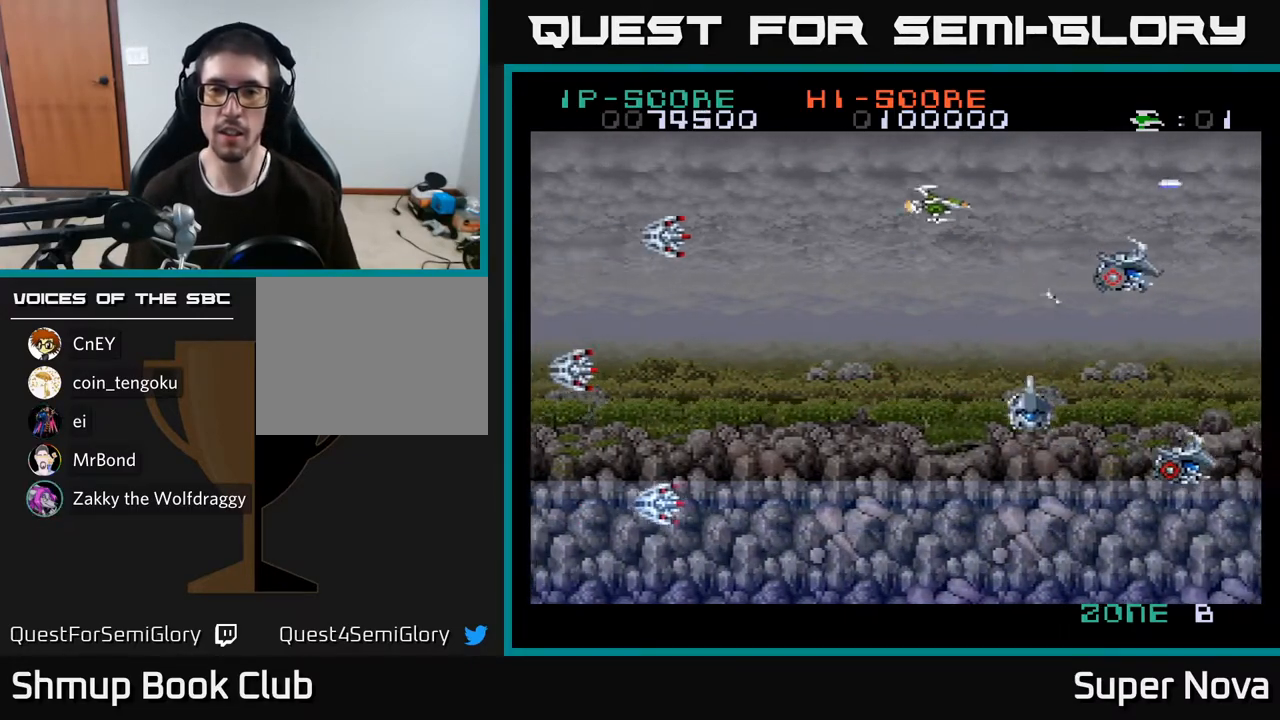
{"buttons": [], "right_stick": "center", "events": [[33, "A", "down"], [50, "X", "down"], [150, "X", "up"], [217, "A", "up"], [233, "A", "down"], [233, "X", "down"], [250, "A", "up"], [317, "DPAD_LEFT", "down"], [350, "X", "up"], [367, "DPAD_DOWN", "up"], [383, "X", "down"], [483, "DPAD_LEFT", "up"], [500, "X", "up"]]}
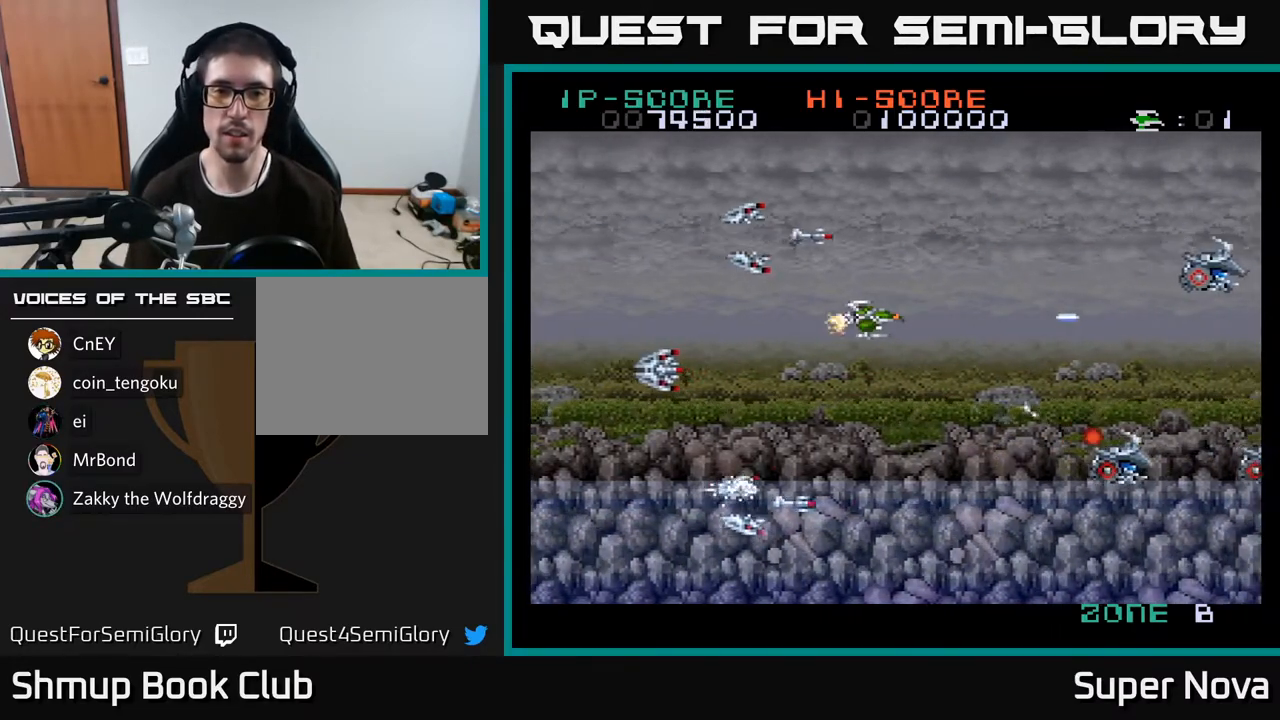
{"buttons": ["A", "X", "DPAD_UP", "DPAD_LEFT"], "right_stick": "center", "events": [[67, "X", "down"], [183, "X", "up"], [217, "DPAD_RIGHT", "down"], [250, "X", "down"], [350, "DPAD_RIGHT", "up"], [350, "DPAD_UP", "down"], [350, "X", "up"], [400, "DPAD_LEFT", "down"], [417, "X", "down"], [483, "A", "down"]]}
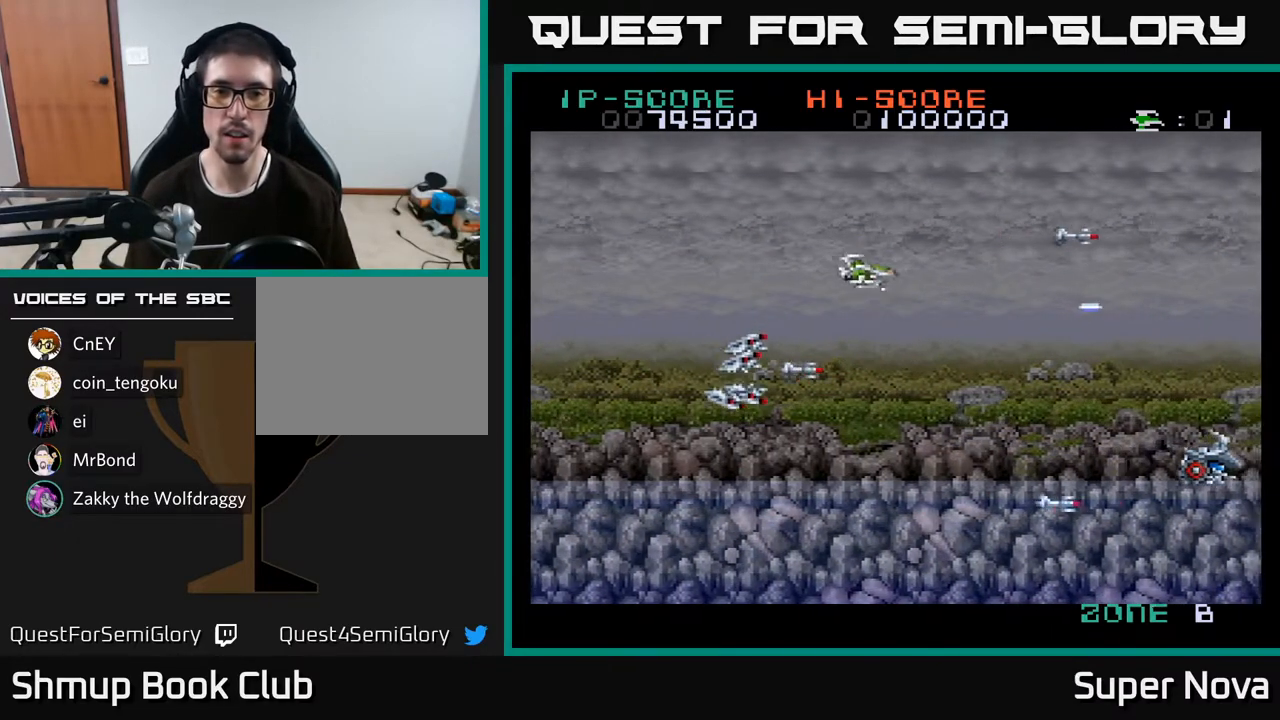
{"buttons": ["A", "X", "DPAD_DOWN", "DPAD_RIGHT"], "right_stick": "center"}
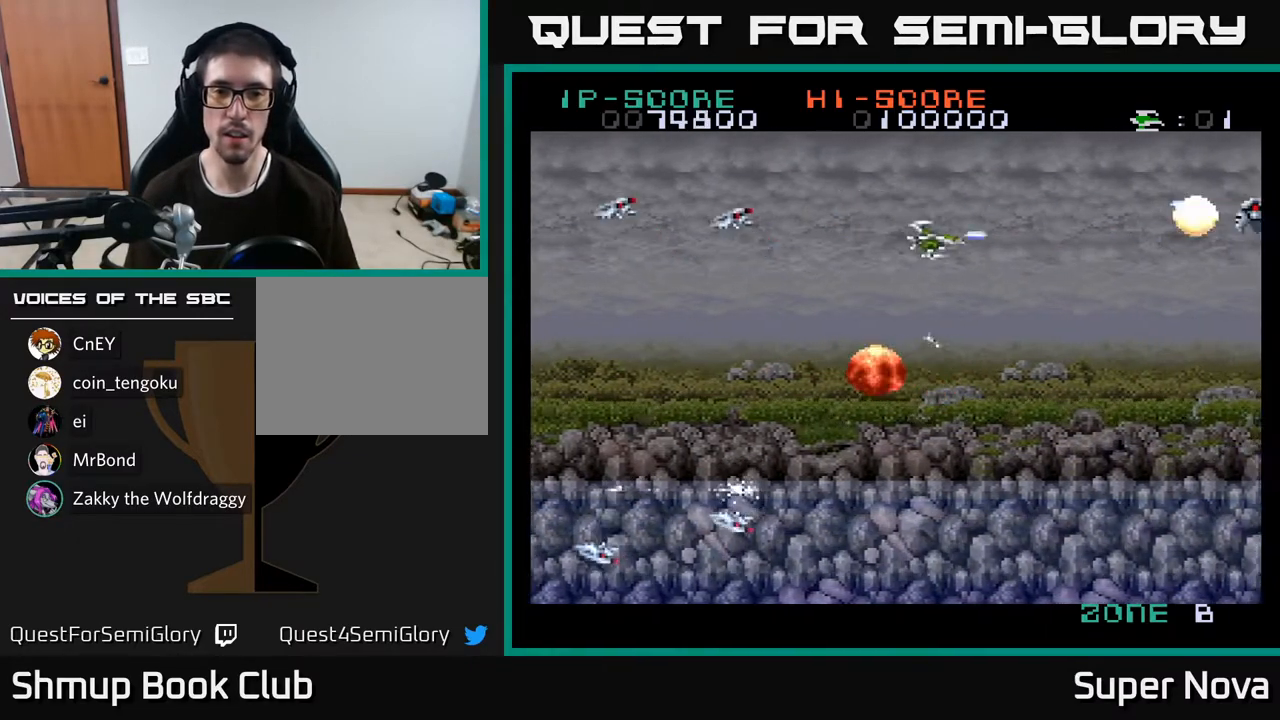
{"buttons": ["DPAD_UP", "DPAD_LEFT"], "right_stick": "center"}
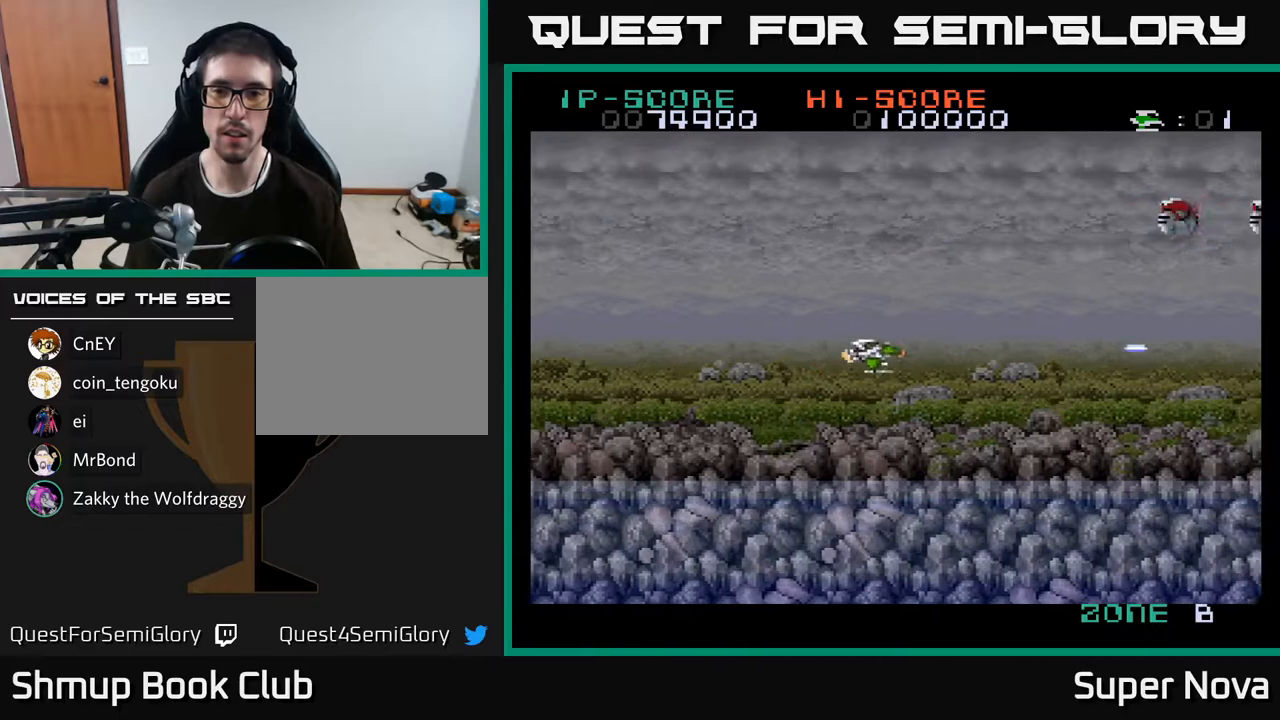
{"buttons": [], "right_stick": "center", "events": [[50, "DPAD_LEFT", "up"], [433, "X", "down"], [467, "DPAD_UP", "up"], [483, "X", "up"]]}
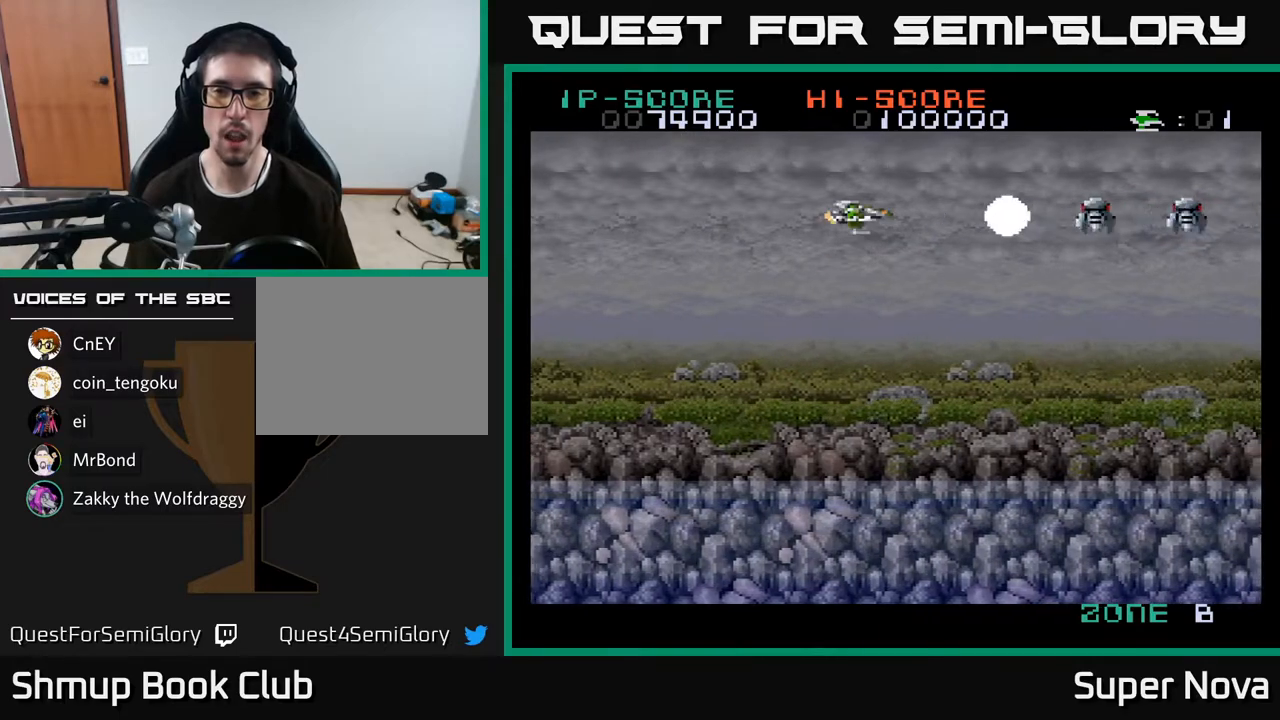
{"buttons": ["X", "DPAD_RIGHT"], "right_stick": "center", "events": [[83, "X", "down"], [150, "X", "up"], [200, "DPAD_RIGHT", "down"], [200, "X", "down"], [283, "X", "up"], [350, "X", "down"], [433, "X", "up"], [500, "X", "down"]]}
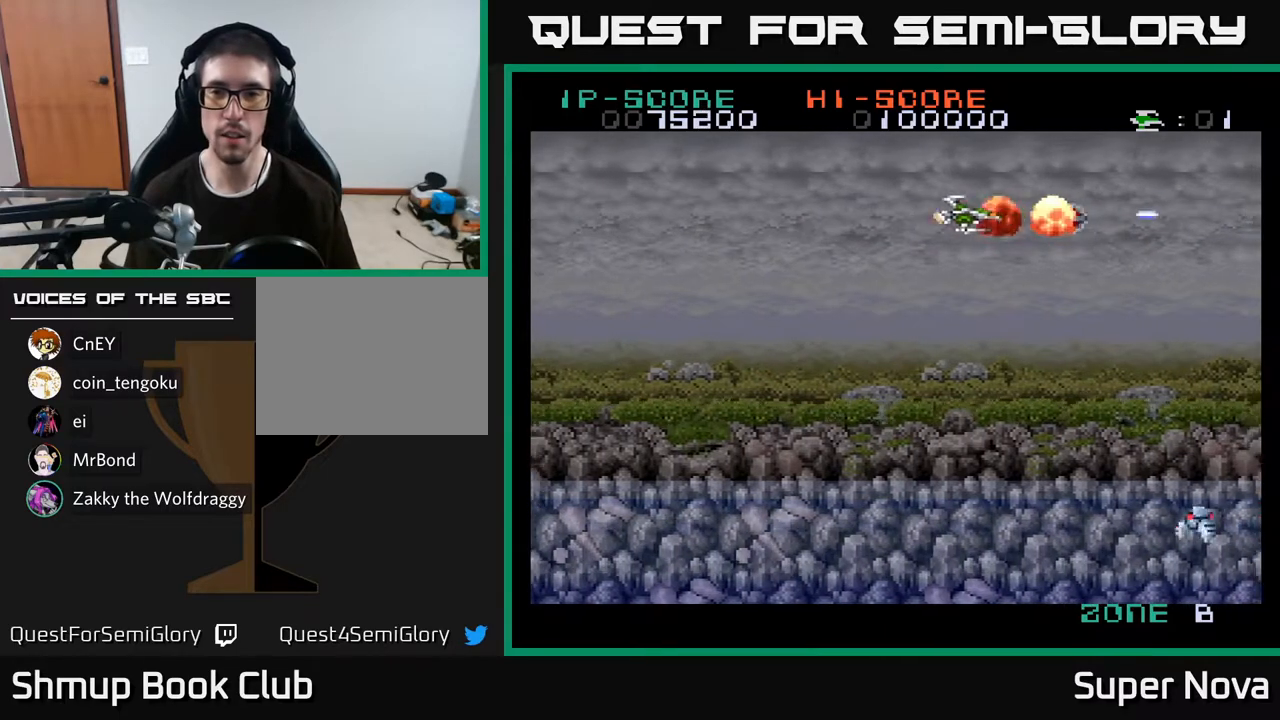
{"buttons": ["DPAD_DOWN", "DPAD_LEFT"], "right_stick": "center", "events": [[100, "X", "up"], [200, "X", "down"], [250, "DPAD_DOWN", "down"], [267, "DPAD_RIGHT", "up"], [267, "X", "up"], [317, "DPAD_LEFT", "down"], [333, "X", "down"], [350, "A", "down"], [433, "X", "up"], [483, "A", "up"]]}
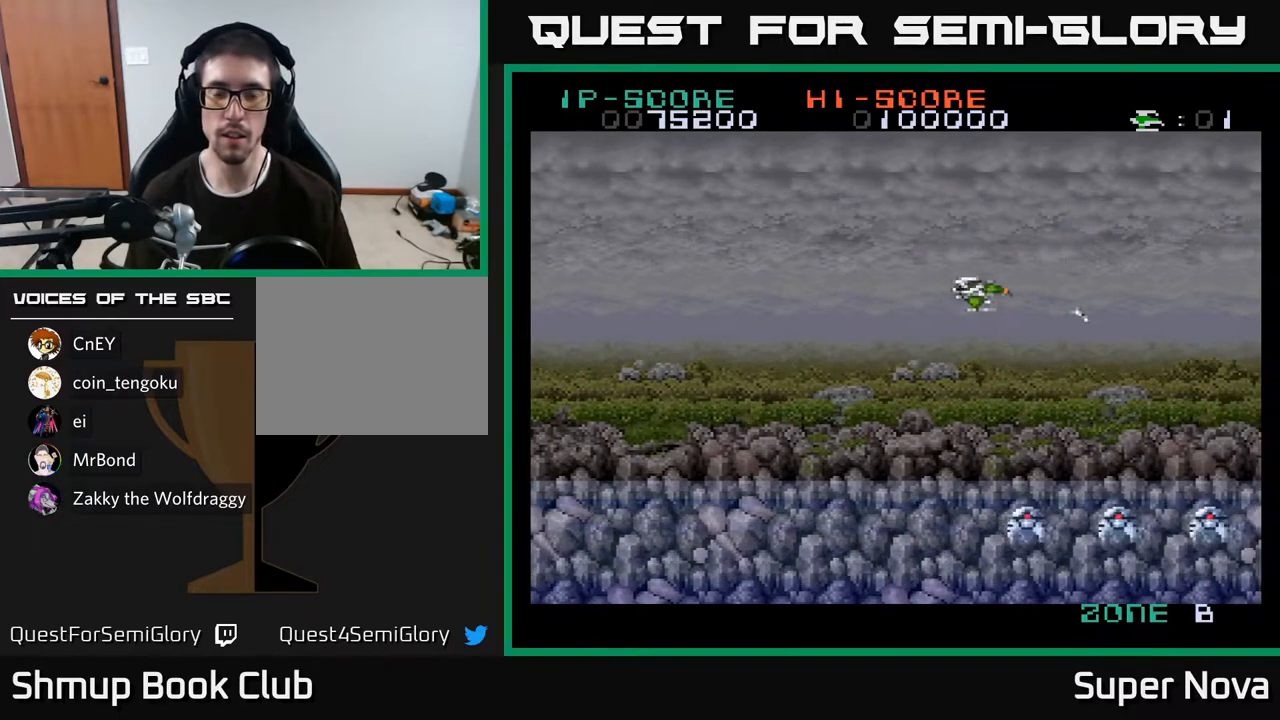
{"buttons": ["X", "DPAD_LEFT"], "right_stick": "center", "events": [[33, "X", "down"], [50, "A", "down"], [133, "X", "up"], [167, "A", "up"], [217, "A", "down"], [217, "X", "down"], [317, "X", "up"], [400, "A", "up"], [400, "X", "down"], [417, "DPAD_DOWN", "up"]]}
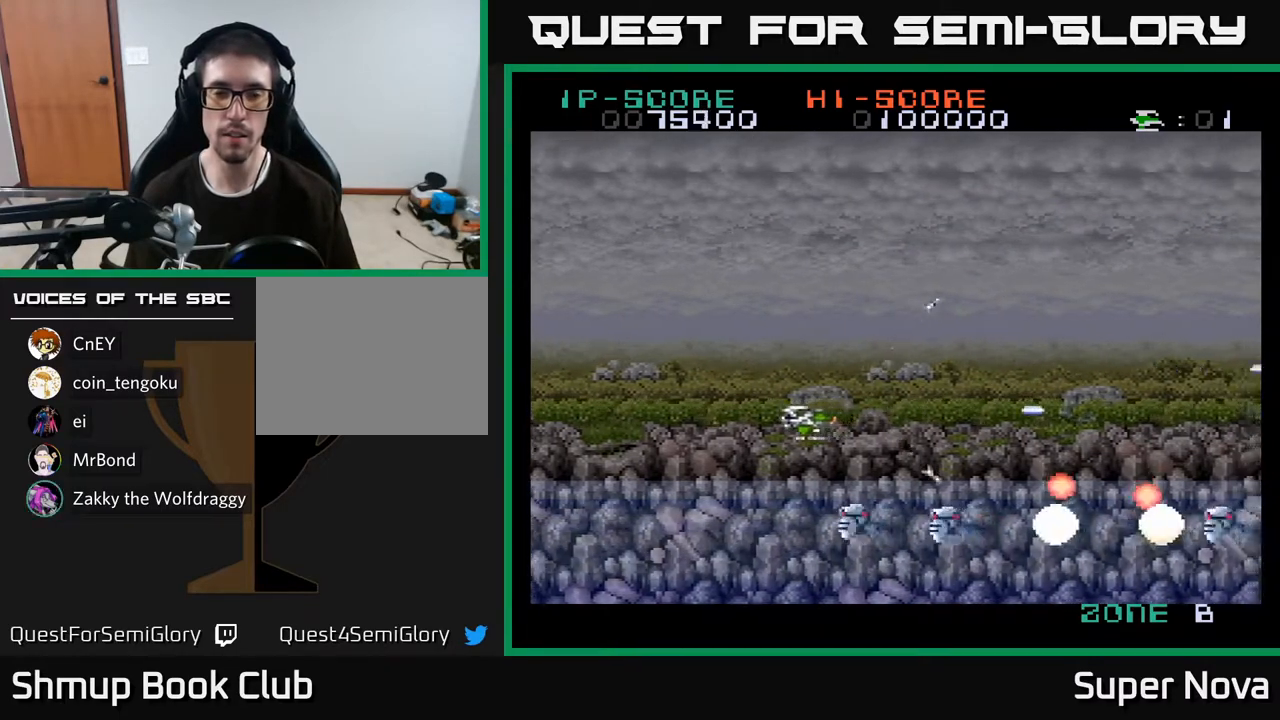
{"buttons": ["A", "DPAD_LEFT"], "right_stick": "center", "events": [[17, "X", "up"], [83, "X", "down"], [167, "DPAD_DOWN", "down"], [217, "A", "down"], [233, "X", "up"], [283, "X", "down"], [333, "A", "up"], [333, "DPAD_DOWN", "up"], [350, "X", "up"], [400, "A", "down"], [433, "X", "down"], [500, "X", "up"]]}
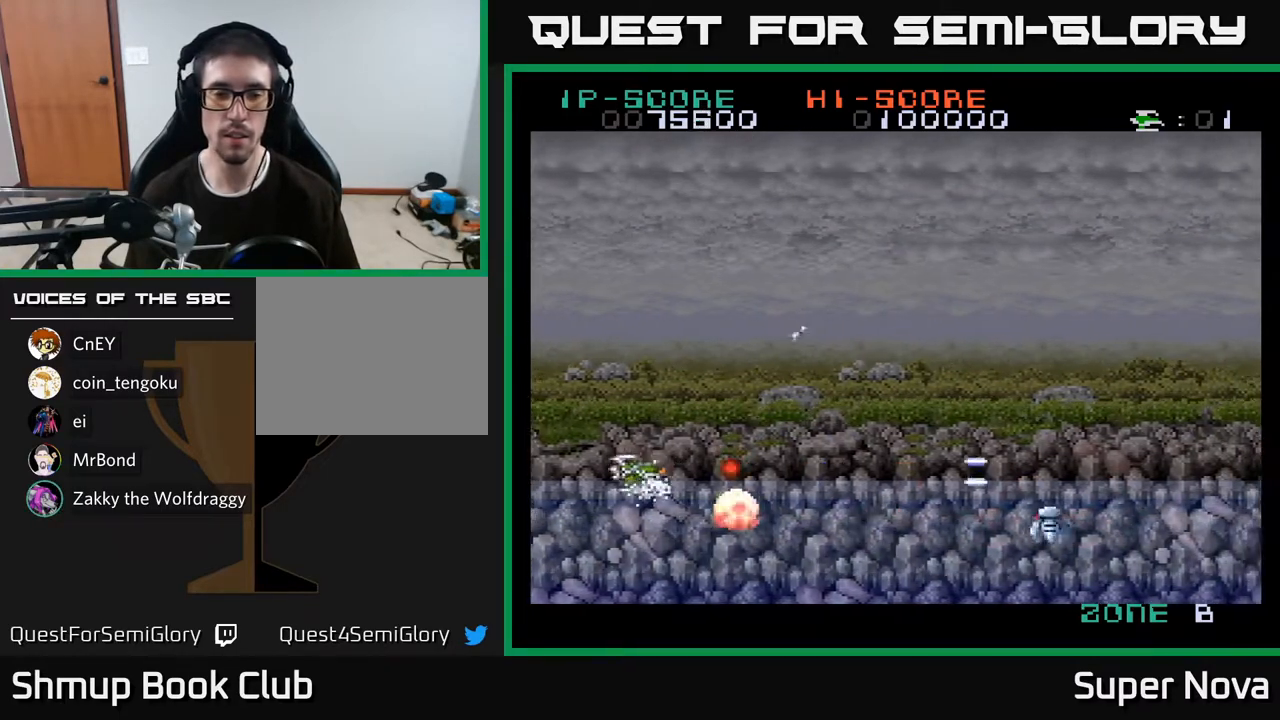
{"buttons": ["X", "DPAD_RIGHT"], "right_stick": "center", "events": [[17, "A", "up"], [83, "DPAD_DOWN", "down"], [100, "A", "down"], [100, "X", "down"], [117, "DPAD_LEFT", "up"], [183, "DPAD_RIGHT", "down"], [200, "A", "up"], [200, "X", "up"], [217, "DPAD_DOWN", "up"], [283, "X", "down"], [367, "X", "up"], [433, "X", "down"]]}
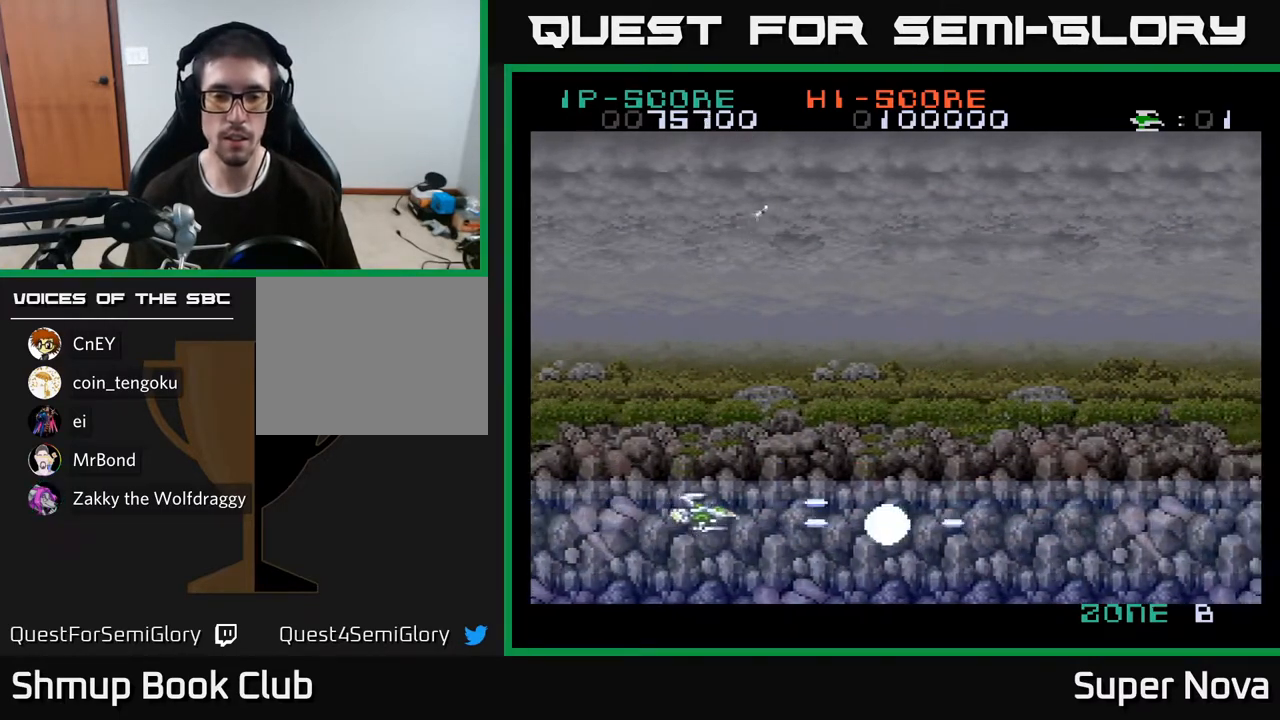
{"buttons": ["DPAD_RIGHT"], "right_stick": "center", "events": [[33, "X", "up"], [117, "X", "down"], [233, "X", "up"], [317, "X", "down"], [417, "X", "up"]]}
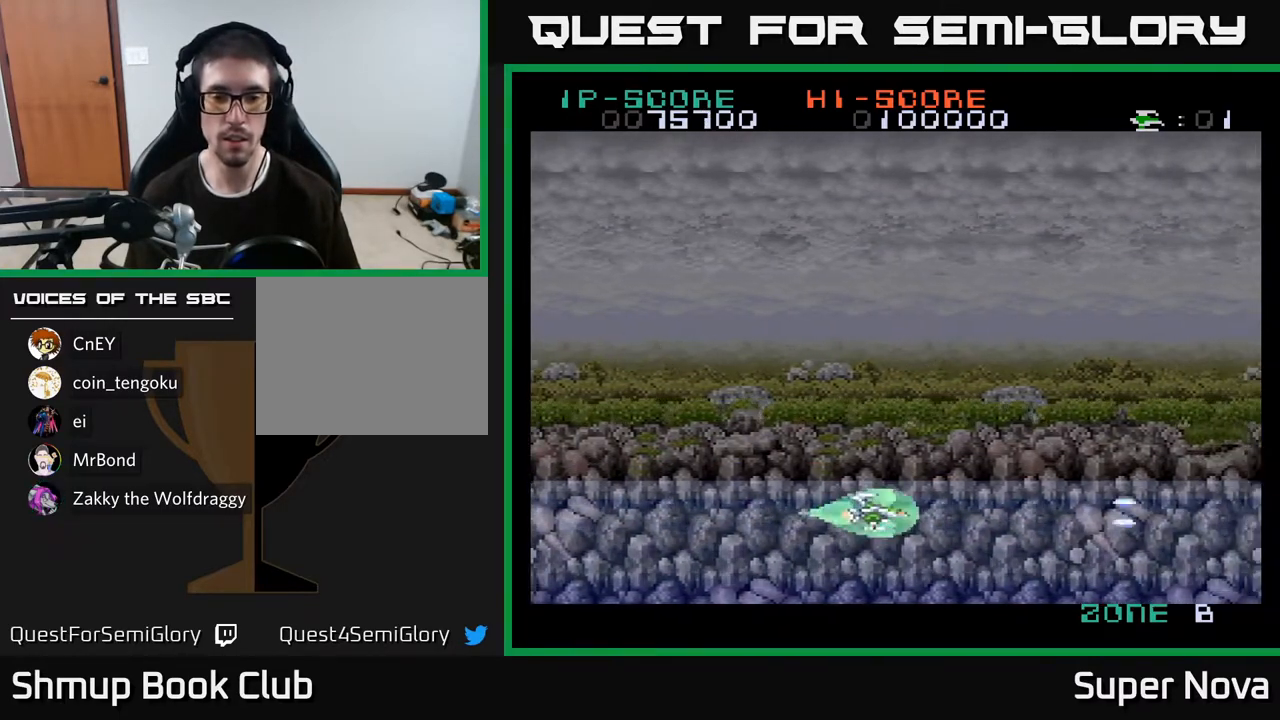
{"buttons": ["X", "DPAD_UP"], "right_stick": "center", "events": [[17, "DPAD_RIGHT", "up"], [17, "DPAD_UP", "down"], [117, "DPAD_LEFT", "down"], [150, "DPAD_LEFT", "up"], [233, "X", "down"], [367, "X", "up"], [433, "X", "down"]]}
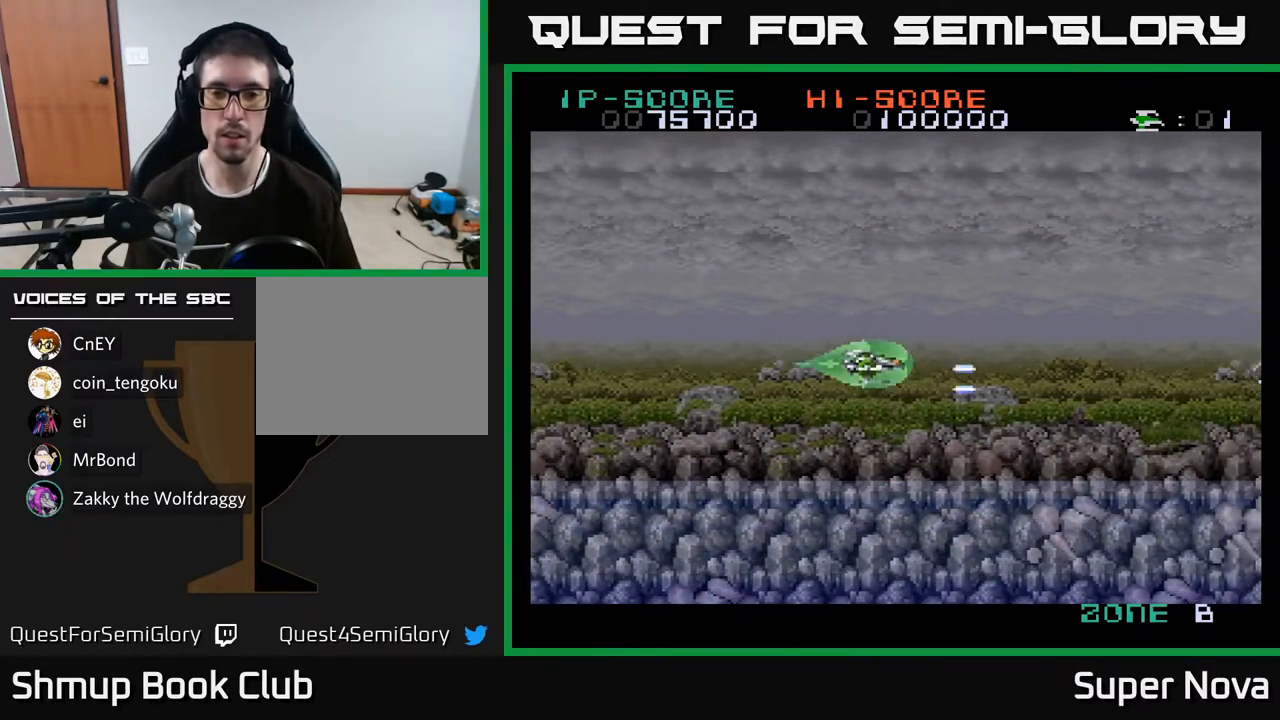
{"buttons": ["X"], "right_stick": "center", "events": [[200, "DPAD_RIGHT", "down"], [217, "DPAD_UP", "up"], [233, "DPAD_UP", "down"], [233, "X", "up"], [283, "X", "down"], [400, "DPAD_UP", "up"], [450, "DPAD_RIGHT", "up"]]}
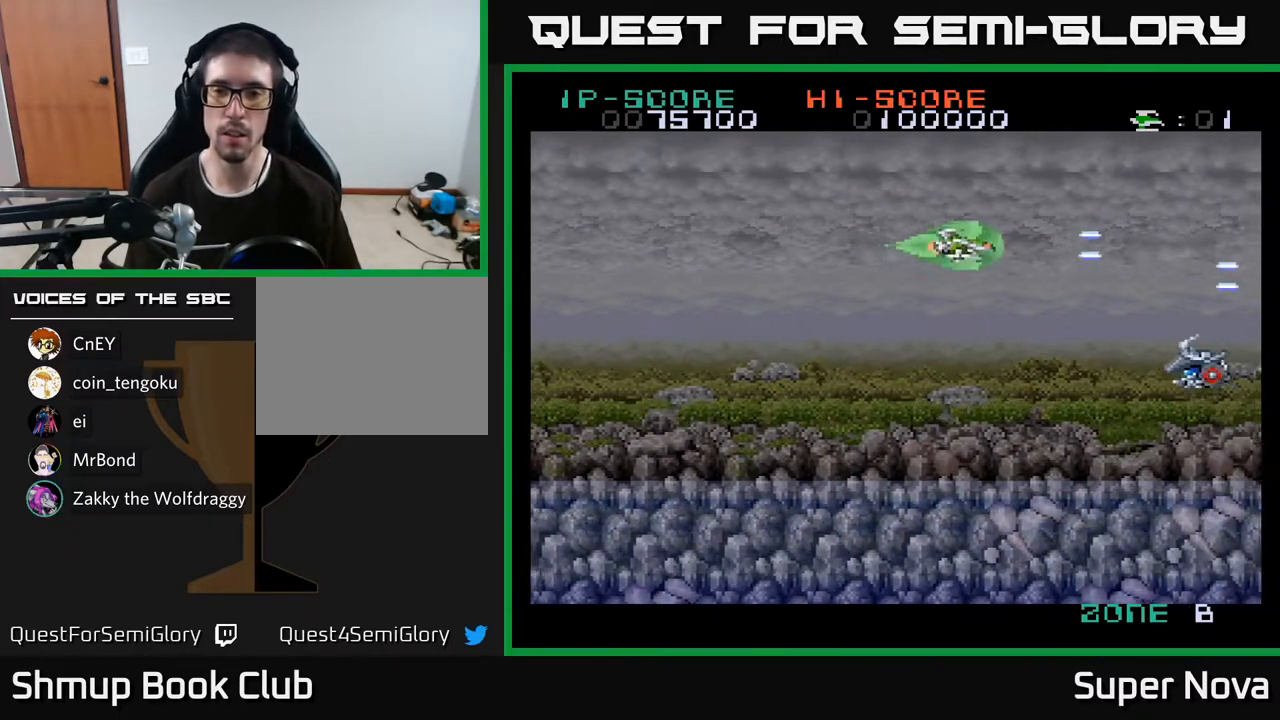
{"buttons": [], "right_stick": "center", "events": [[17, "DPAD_DOWN", "down"], [17, "X", "up"], [100, "X", "down"], [183, "DPAD_RIGHT", "down"], [233, "X", "up"], [300, "X", "down"], [367, "DPAD_RIGHT", "up"], [383, "DPAD_DOWN", "up"], [383, "X", "up"], [450, "X", "down"], [500, "X", "up"]]}
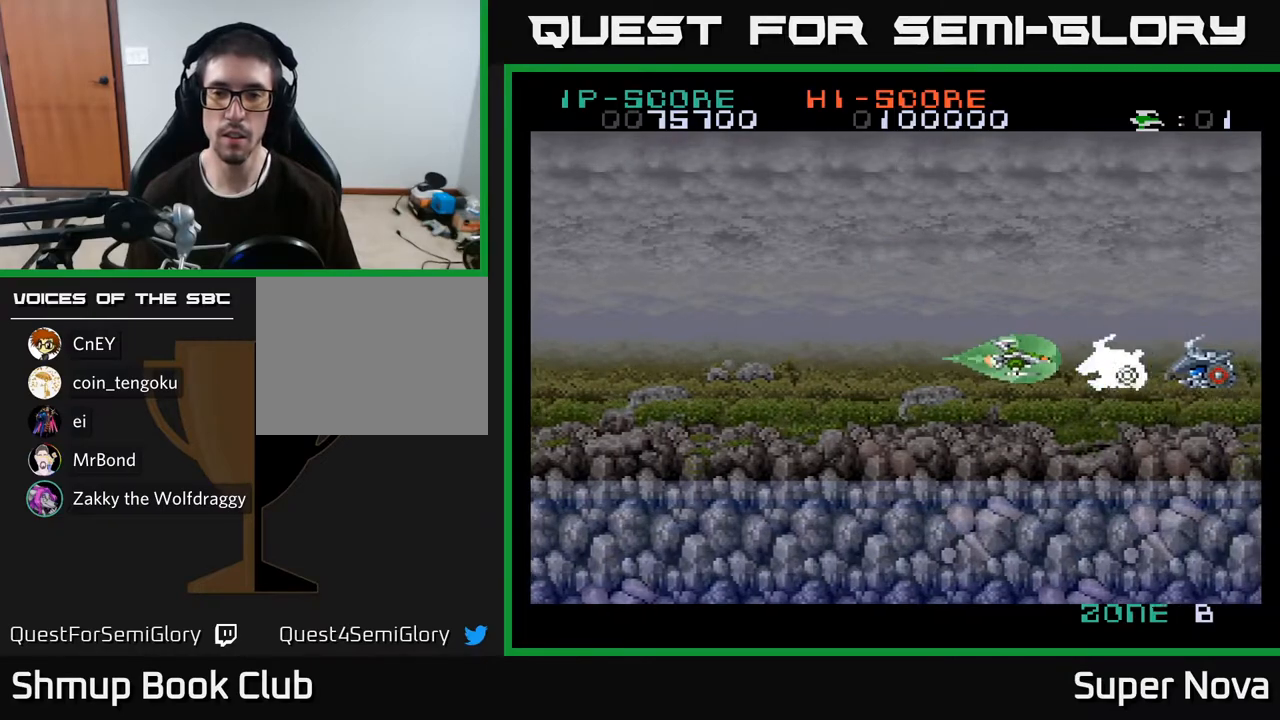
{"buttons": ["X"], "right_stick": "center", "events": [[67, "X", "down"], [83, "DPAD_LEFT", "down"], [117, "X", "up"], [167, "X", "down"], [233, "DPAD_LEFT", "up"], [233, "X", "up"], [267, "X", "down"], [350, "X", "up"], [367, "X", "down"], [400, "DPAD_LEFT", "down"], [450, "X", "up"], [500, "DPAD_LEFT", "up"], [500, "X", "down"]]}
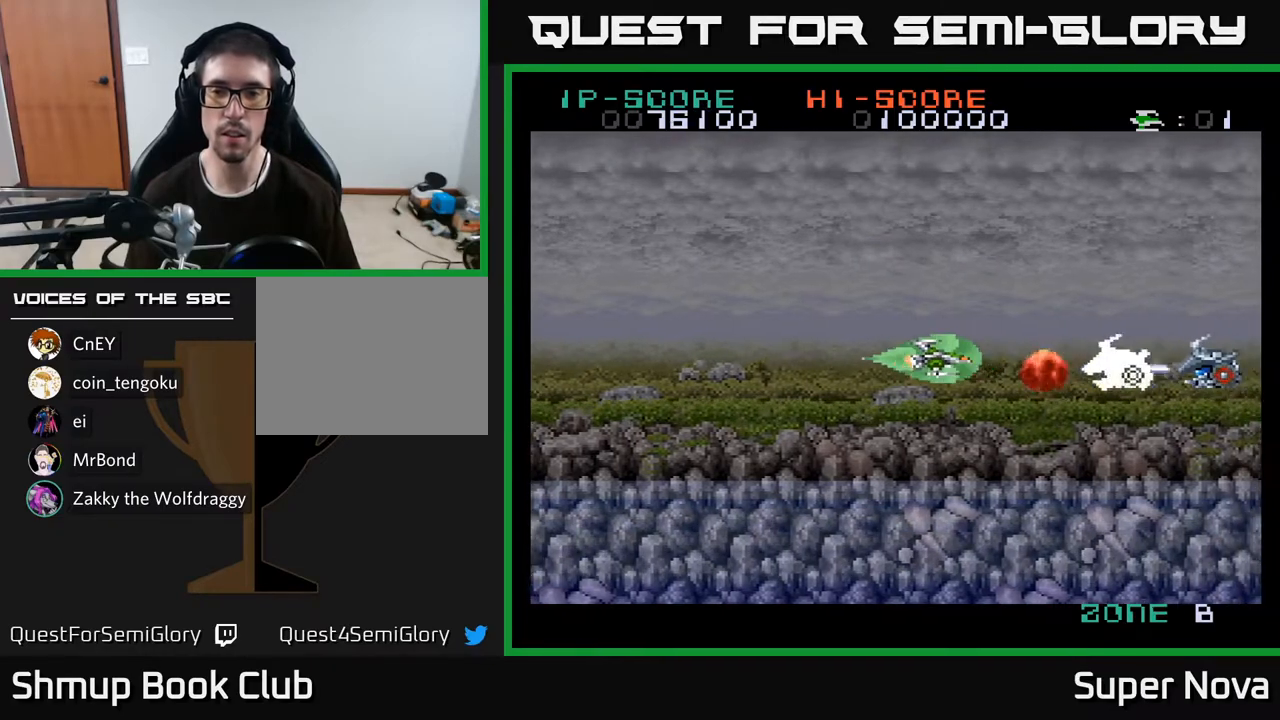
{"buttons": ["X"], "right_stick": "center", "events": [[67, "X", "up"], [117, "X", "down"], [183, "X", "up"], [250, "X", "down"], [317, "X", "up"], [367, "X", "down"], [417, "X", "up"], [500, "X", "down"]]}
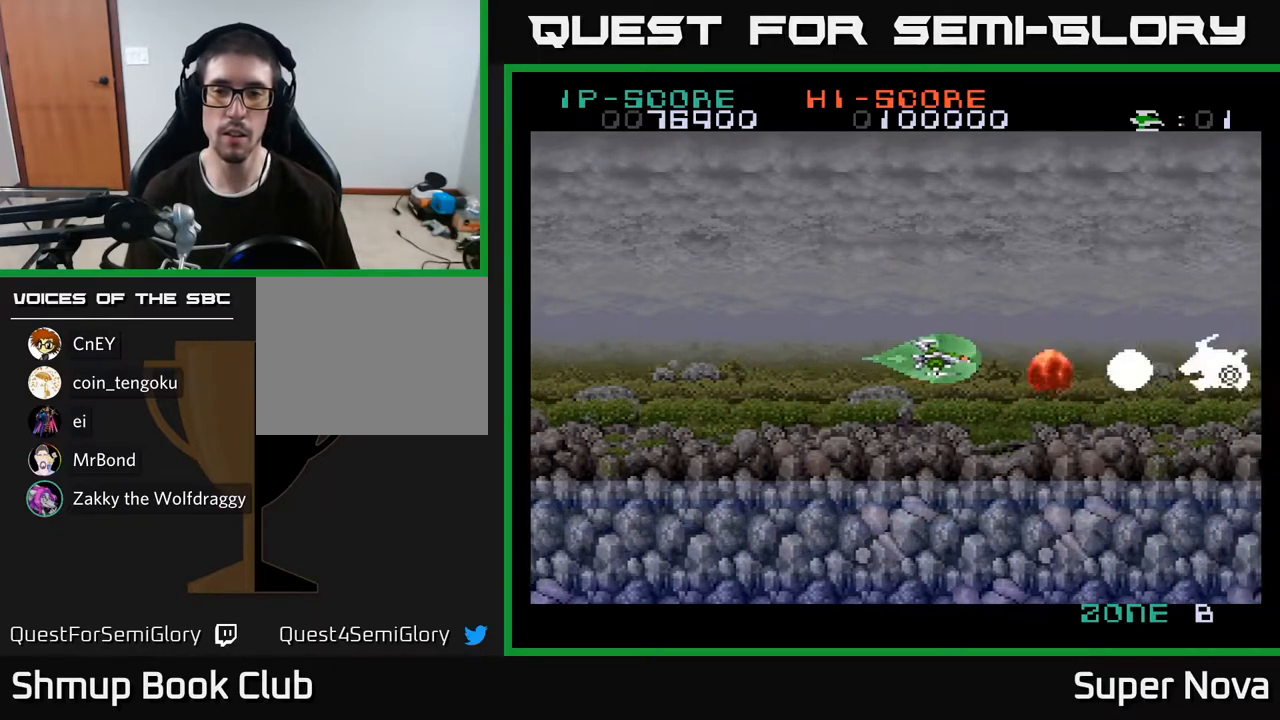
{"buttons": ["X"], "right_stick": "center", "events": [[50, "X", "up"], [117, "X", "down"], [183, "X", "up"], [250, "X", "down"], [317, "X", "up"], [383, "X", "down"], [433, "X", "up"], [500, "X", "down"]]}
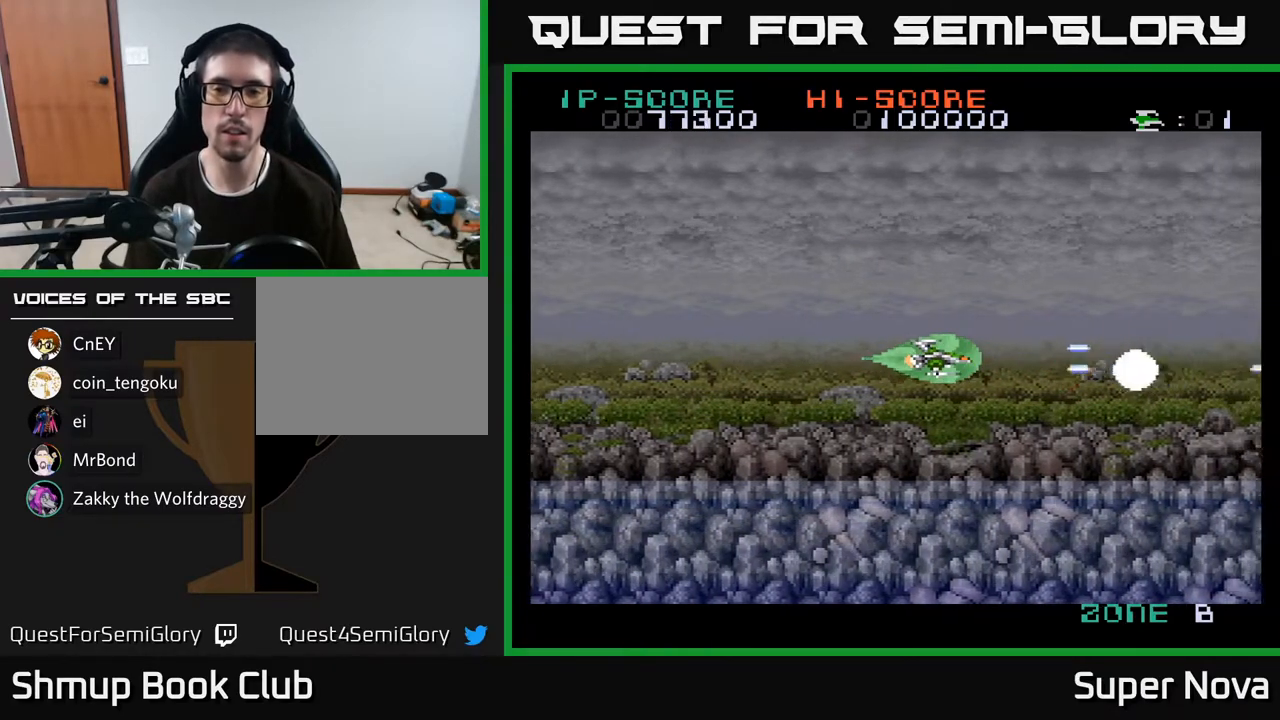
{"buttons": ["X", "DPAD_UP"], "right_stick": "center", "events": [[83, "X", "up"], [117, "X", "down"], [200, "X", "up"], [267, "X", "down"], [367, "X", "up"], [450, "DPAD_UP", "down"], [450, "X", "down"]]}
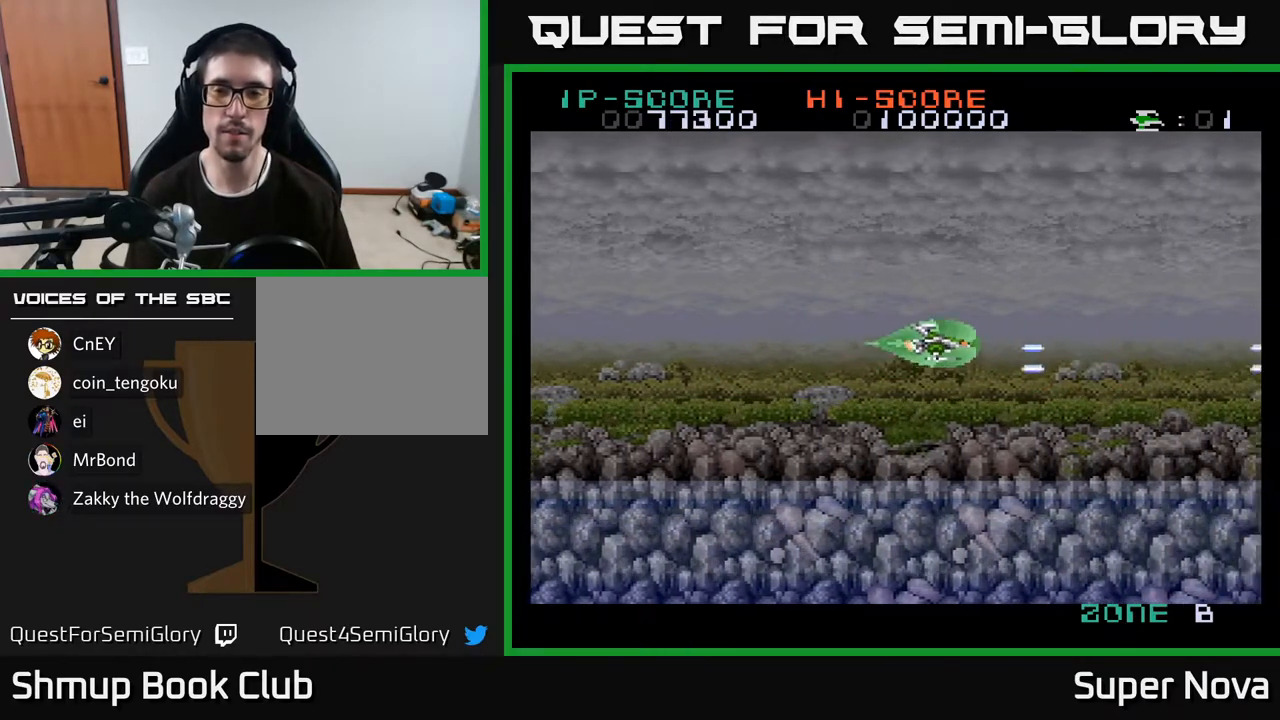
{"buttons": ["DPAD_DOWN", "DPAD_RIGHT"], "right_stick": "center", "events": [[17, "X", "up"], [100, "X", "down"], [183, "X", "up"], [250, "X", "down"], [367, "DPAD_UP", "up"], [383, "X", "up"], [400, "A", "down"], [433, "DPAD_RIGHT", "down"], [467, "DPAD_DOWN", "down"], [500, "A", "up"]]}
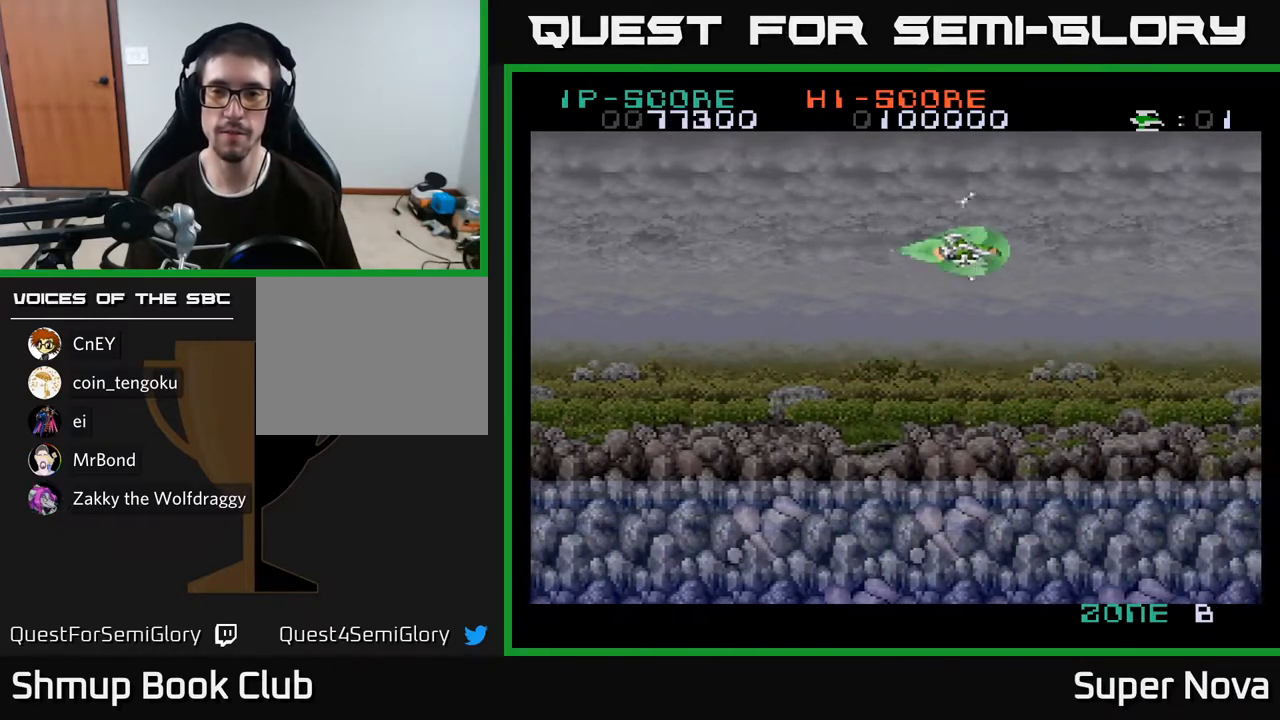
{"buttons": [], "right_stick": "center", "events": [[83, "A", "down"], [150, "DPAD_DOWN", "up"], [167, "X", "down"], [200, "A", "up"], [233, "X", "up"], [317, "X", "down"], [367, "A", "down"], [367, "DPAD_RIGHT", "up"], [433, "X", "up"], [450, "A", "up"]]}
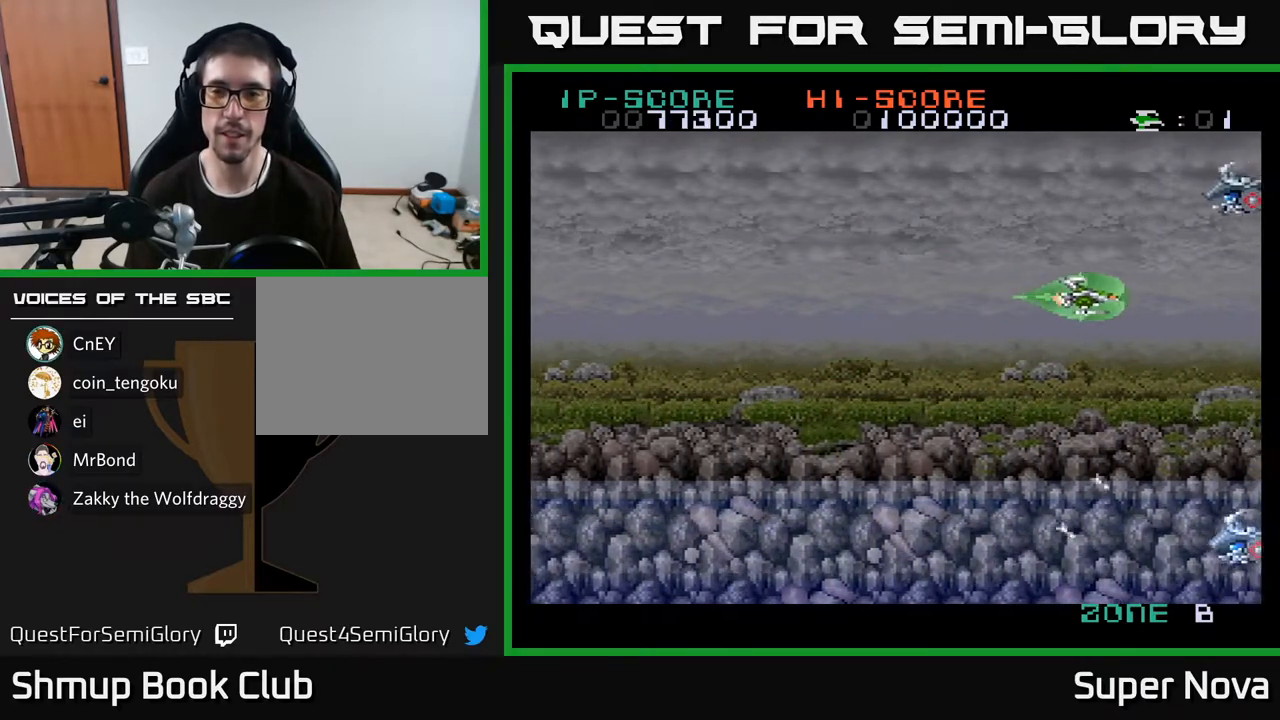
{"buttons": ["DPAD_LEFT"], "right_stick": "center", "events": [[17, "X", "down"], [167, "X", "up"], [200, "DPAD_LEFT", "down"], [217, "A", "down"], [283, "A", "up"], [350, "DPAD_DOWN", "down"], [350, "DPAD_LEFT", "up"], [383, "X", "down"], [400, "A", "down"], [433, "X", "up"], [467, "A", "up"], [483, "DPAD_LEFT", "down"], [500, "DPAD_DOWN", "up"]]}
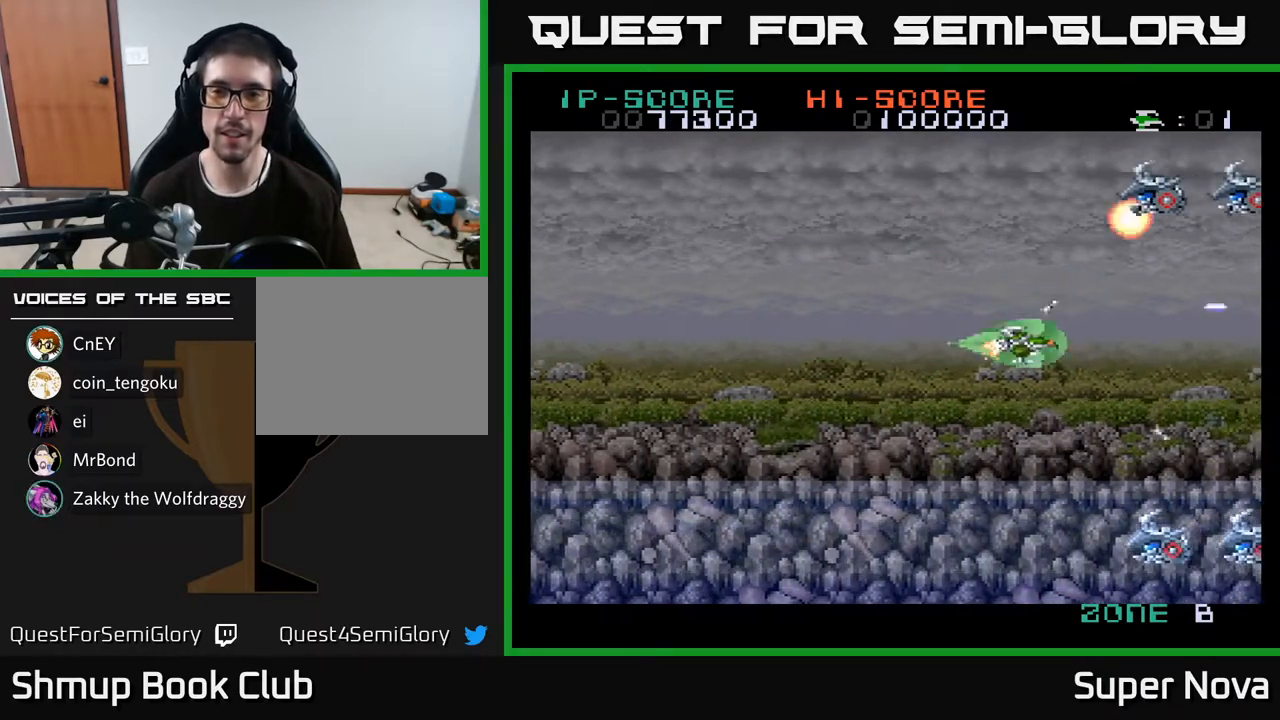
{"buttons": ["A"], "right_stick": "center", "events": [[33, "A", "down"], [100, "DPAD_LEFT", "up"], [133, "A", "up"], [233, "A", "down"], [233, "DPAD_DOWN", "down"], [317, "X", "down"], [333, "A", "up"], [367, "DPAD_DOWN", "up"], [400, "A", "down"], [500, "X", "up"]]}
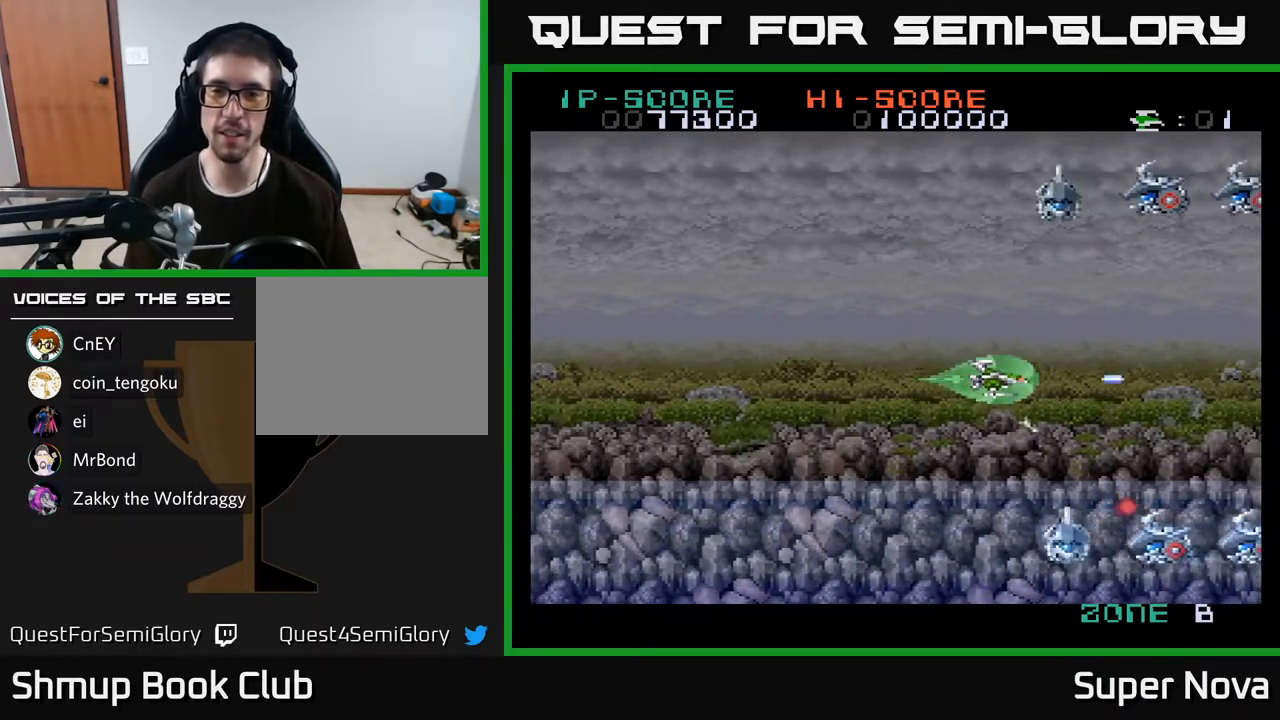
{"buttons": ["DPAD_DOWN", "DPAD_RIGHT"], "right_stick": "center"}
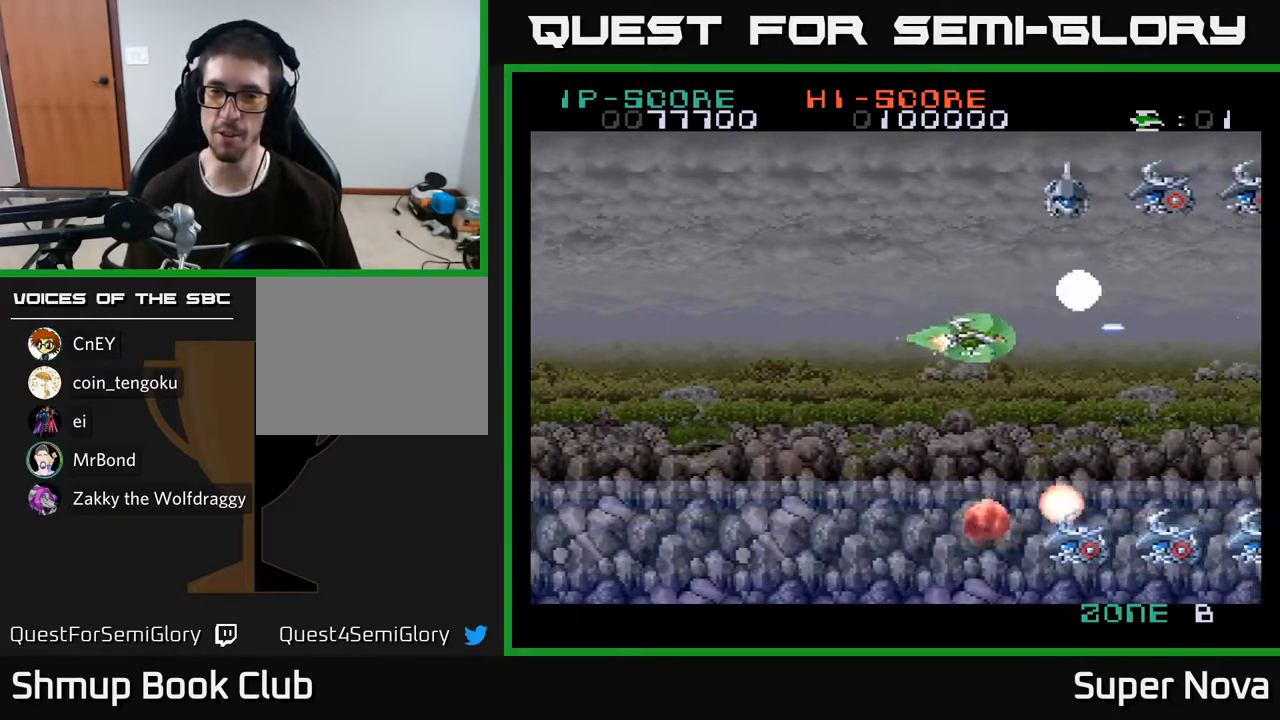
{"buttons": ["DPAD_LEFT"], "right_stick": "center", "events": [[67, "DPAD_RIGHT", "up"], [83, "A", "down"], [83, "DPAD_DOWN", "up"], [83, "X", "down"], [167, "A", "up"], [167, "DPAD_RIGHT", "down"], [167, "X", "up"], [250, "A", "down"], [267, "X", "down"], [283, "DPAD_RIGHT", "up"], [300, "DPAD_LEFT", "down"], [317, "A", "up"], [333, "X", "up"], [417, "A", "down"], [500, "A", "up"]]}
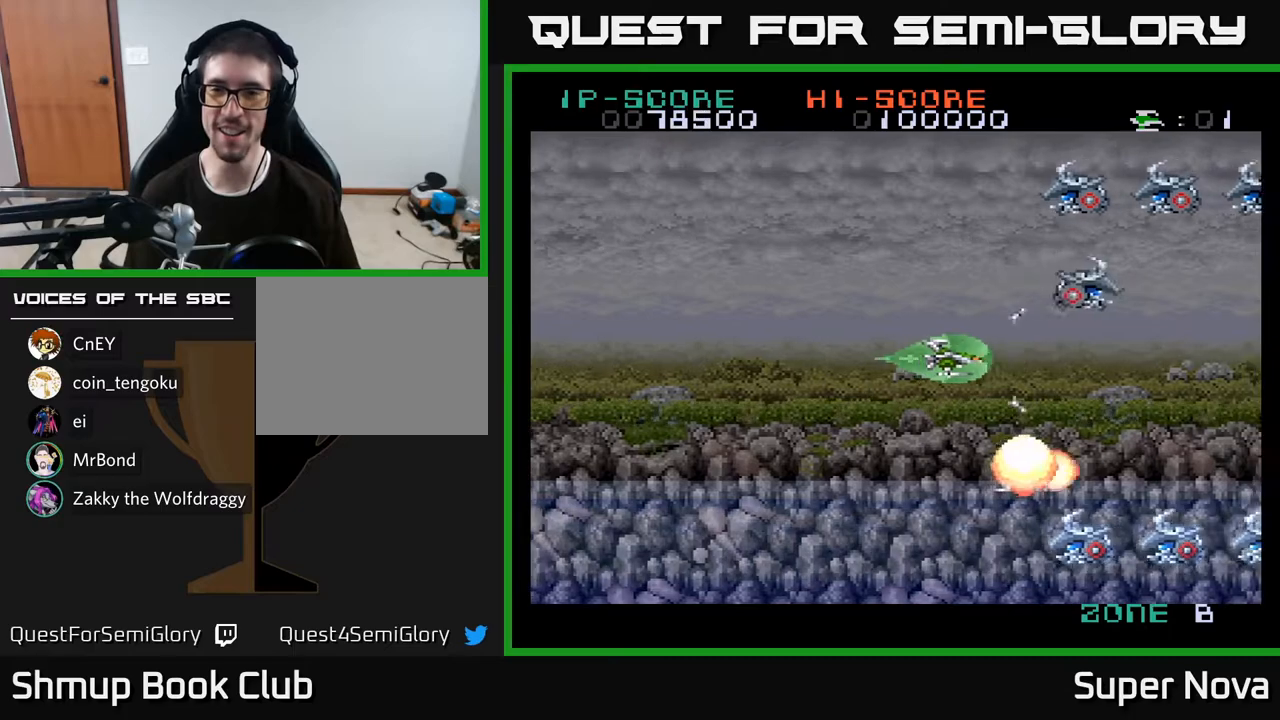
{"buttons": ["DPAD_LEFT"], "right_stick": "center", "events": [[33, "DPAD_LEFT", "up"], [50, "X", "down"], [67, "A", "down"], [67, "DPAD_RIGHT", "down"], [133, "A", "up"], [133, "X", "up"], [200, "A", "down"], [200, "X", "down"], [233, "DPAD_RIGHT", "up"], [267, "X", "up"], [283, "A", "up"], [350, "A", "down"], [367, "X", "down"], [417, "X", "up"], [433, "A", "up"], [450, "DPAD_LEFT", "down"]]}
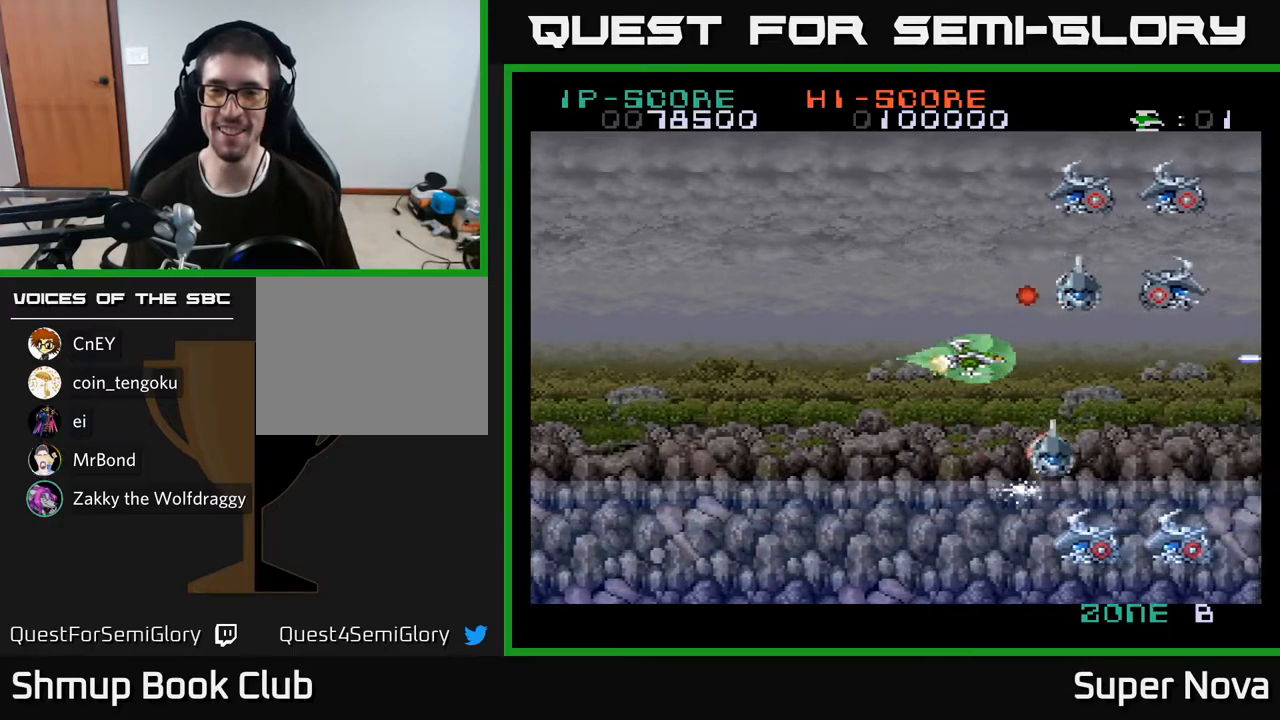
{"buttons": ["A", "X", "DPAD_LEFT"], "right_stick": "center", "events": [[33, "A", "down"], [50, "DPAD_LEFT", "up"], [83, "A", "up"], [83, "DPAD_RIGHT", "down"], [150, "X", "down"], [167, "A", "down"], [250, "X", "up"], [283, "A", "up"], [317, "A", "down"], [333, "X", "down"], [350, "DPAD_RIGHT", "up"], [383, "DPAD_LEFT", "down"], [400, "X", "up"], [417, "A", "up"], [483, "A", "down"], [483, "X", "down"]]}
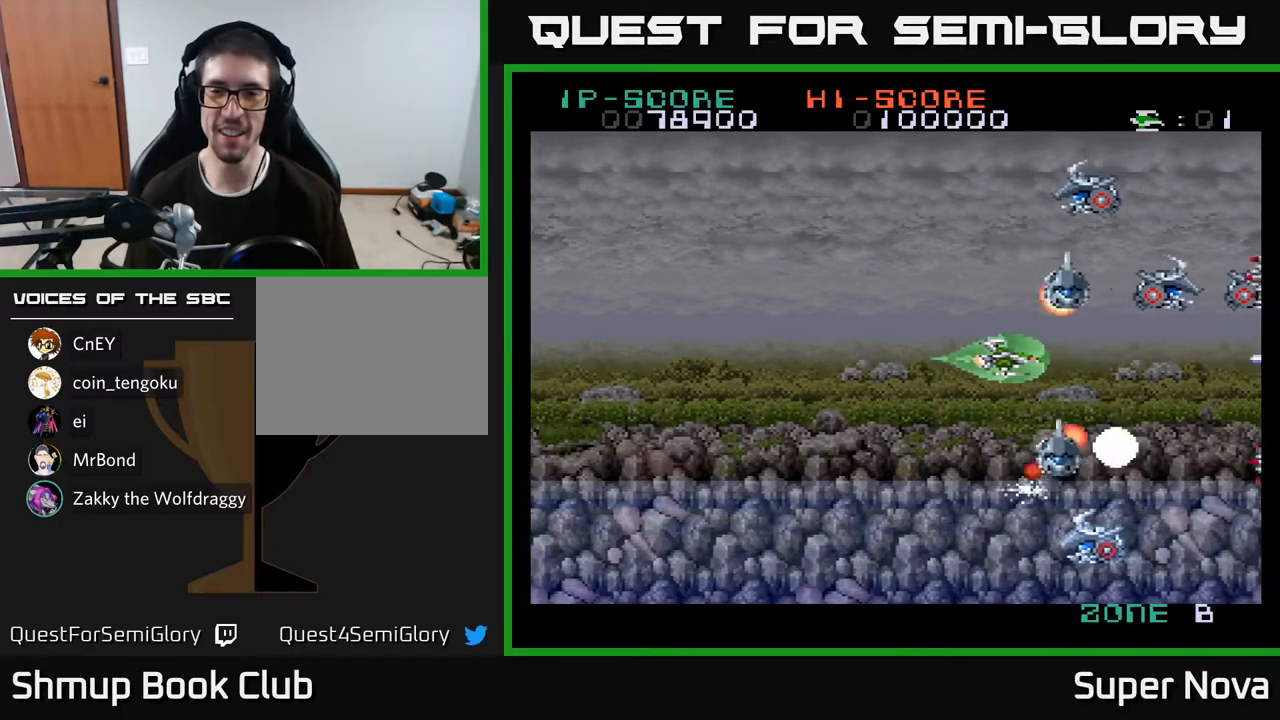
{"buttons": ["A", "X", "DPAD_LEFT"], "right_stick": "center", "events": [[50, "DPAD_LEFT", "up"], [67, "A", "up"], [67, "X", "up"], [83, "DPAD_RIGHT", "down"], [133, "A", "down"], [133, "DPAD_RIGHT", "up"], [150, "X", "down"], [217, "A", "up"], [217, "X", "up"], [250, "DPAD_RIGHT", "down"], [283, "A", "down"], [300, "X", "down"], [367, "A", "up"], [367, "DPAD_RIGHT", "up"], [367, "X", "up"], [433, "DPAD_LEFT", "down"], [450, "A", "down"], [450, "X", "down"]]}